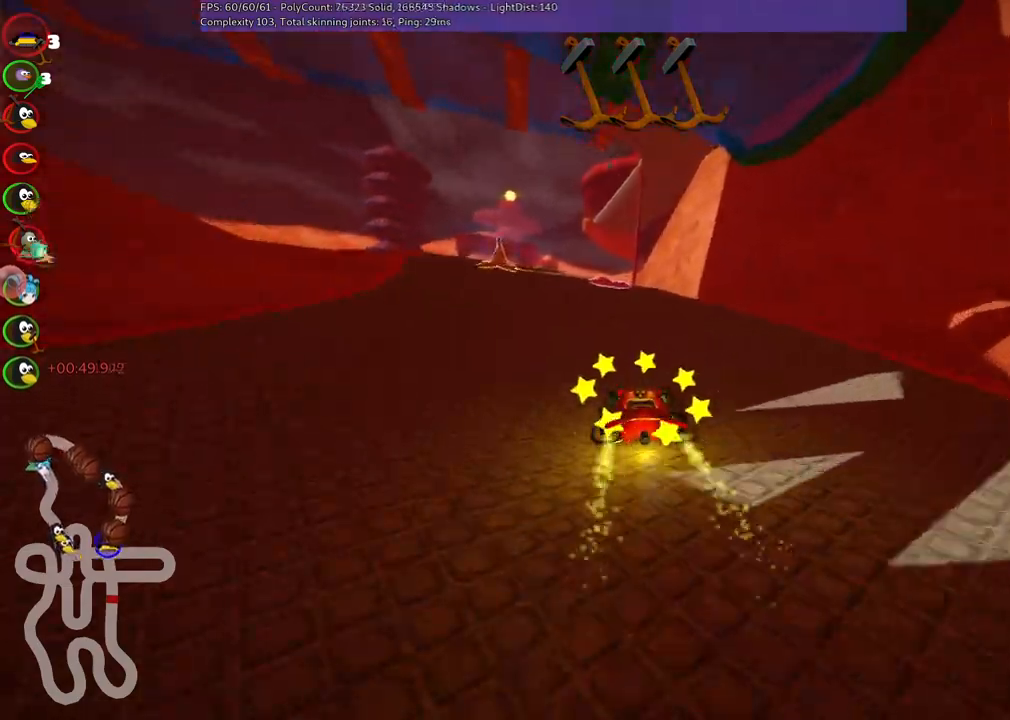
Gameplay with keyboard; each line is a JSON object with the keys held at the frame after it. "events" lists presses ("down") and releases ("up") of ".", "/", "alt_r", "b", "c", "comma", "ctrl_r", "d", "down", "f", "g", "h", "j", "k", "l", "left", "m", "n", "quote", "return", "right", "semicolon", "shift_r", "space", "super", "up" and "v" between this image and that frame as [ms after this image, input, new state], when the widget could be followed in between. No other keys are recorded. Mouse input is not recorded.
{"keys": ["up"], "events": [[184, "left", "up"]]}
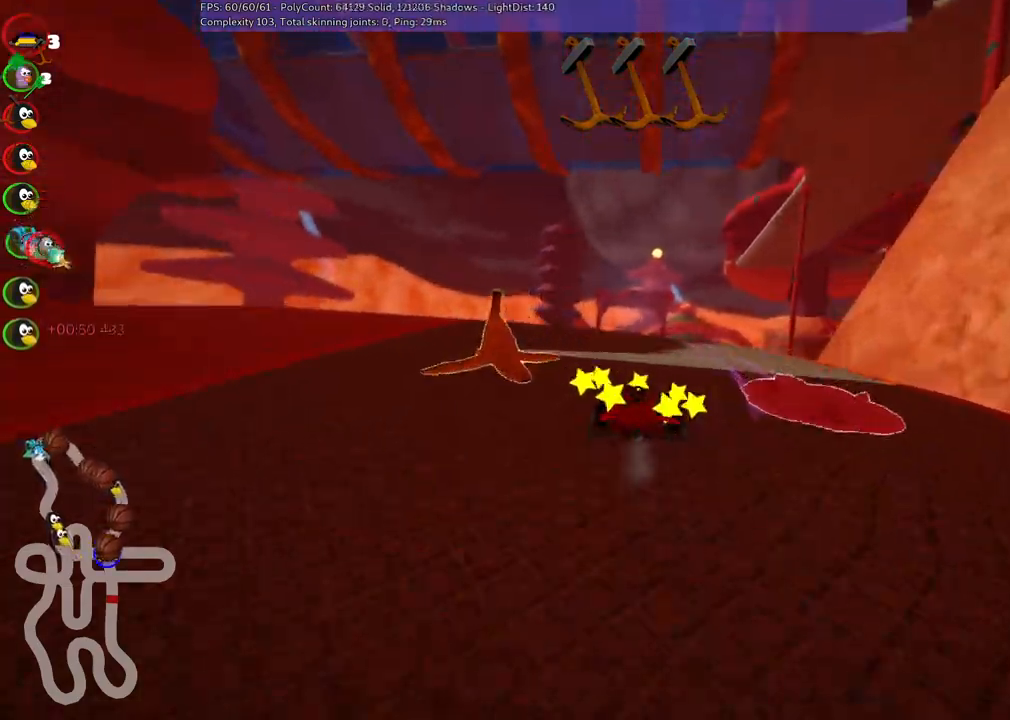
{"keys": ["right", "up"], "events": [[117, "left", "down"], [400, "left", "up"], [500, "right", "down"]]}
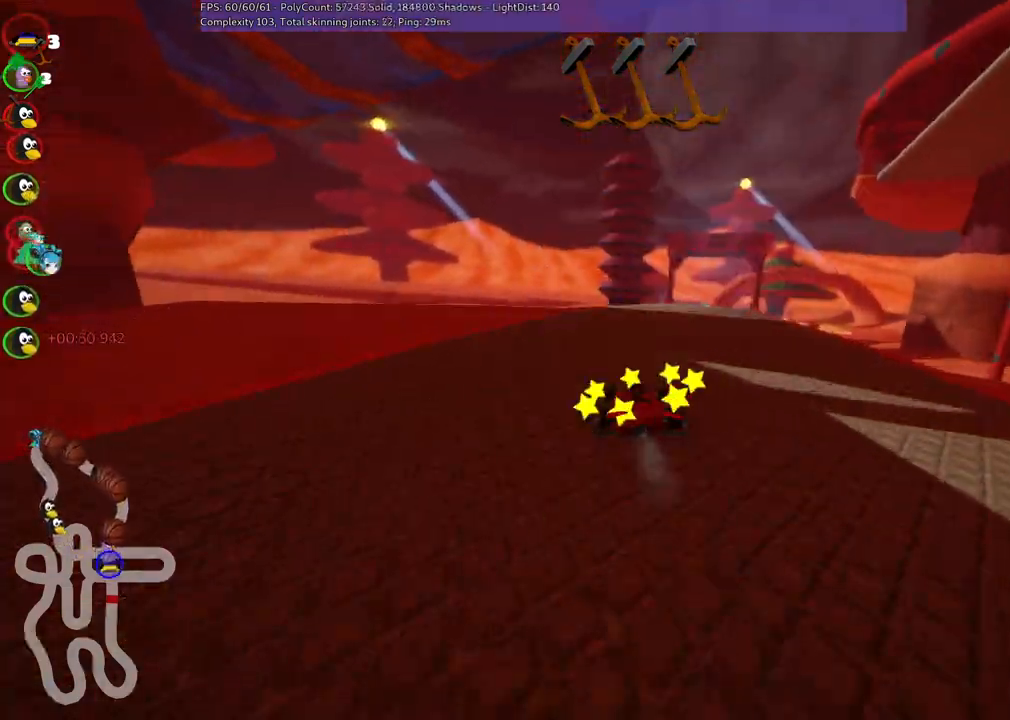
{"keys": ["up"], "events": [[234, "right", "up"]]}
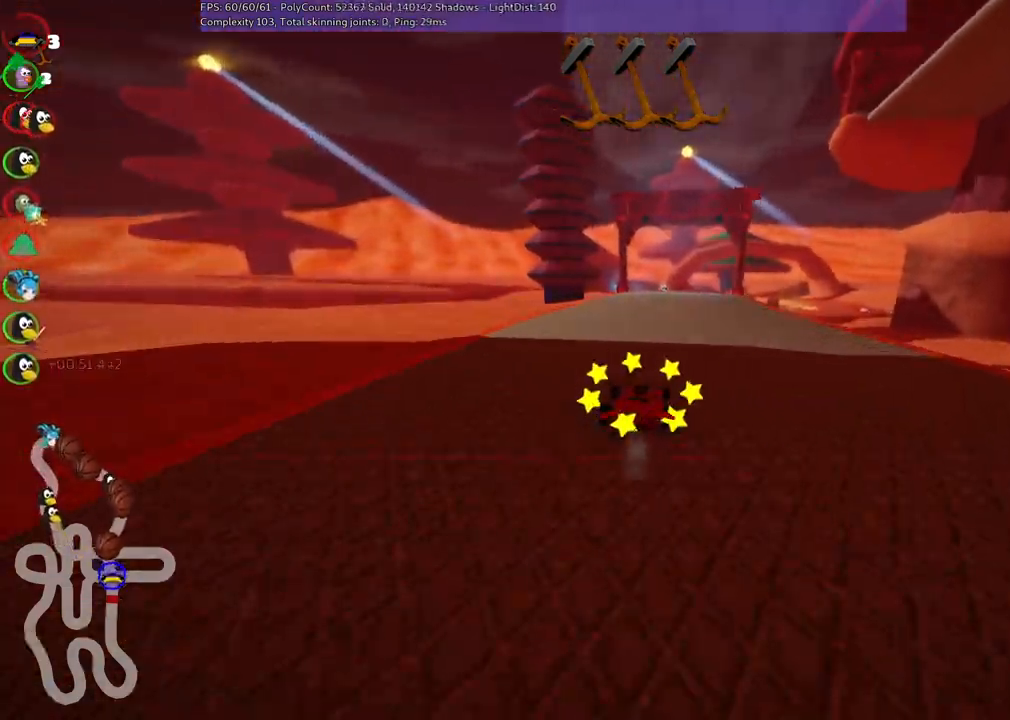
{"keys": ["up"], "events": [[50, "b", "down"], [50, "right", "down"], [150, "right", "up"], [384, "b", "up"]]}
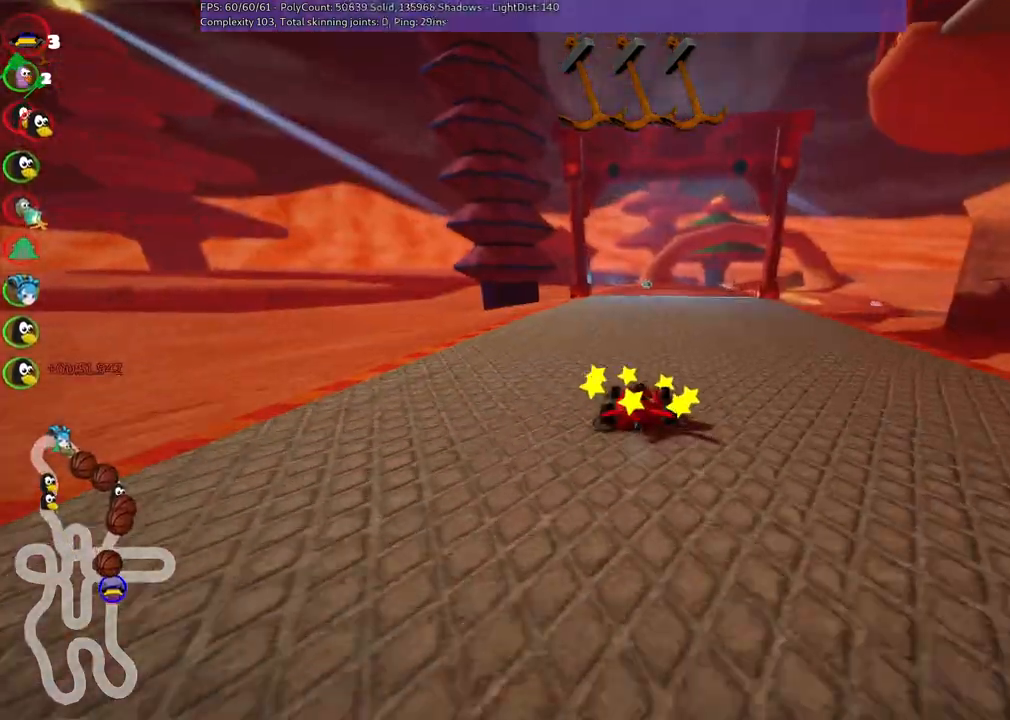
{"keys": ["up"], "events": []}
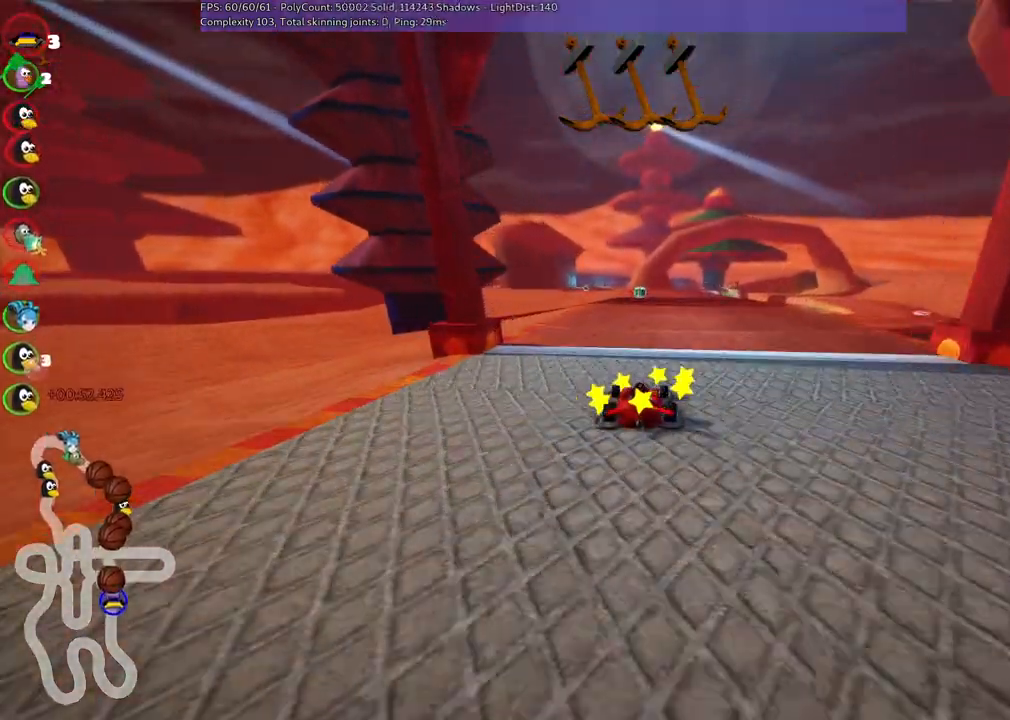
{"keys": ["up"], "events": []}
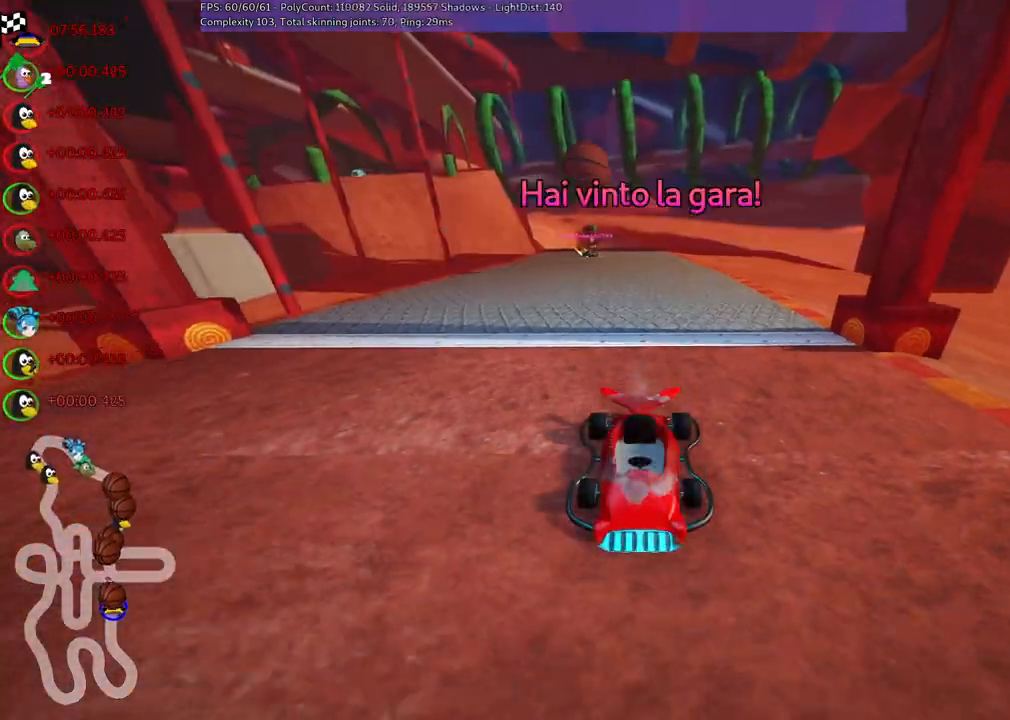
{"keys": [], "events": [[150, "up", "up"]]}
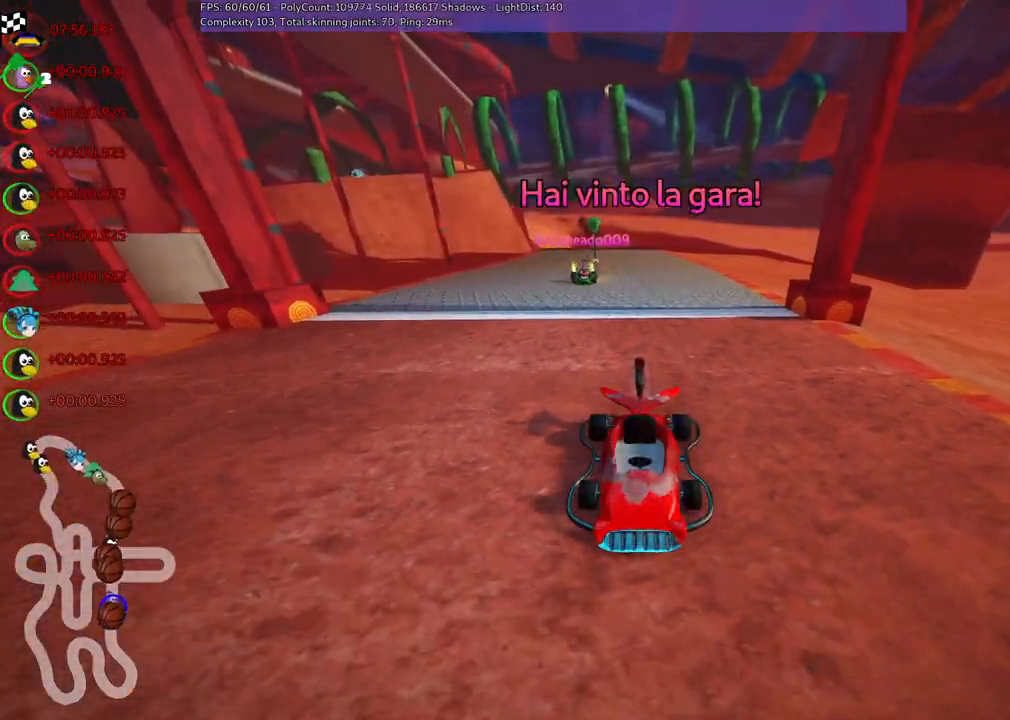
{"keys": [], "events": [[317, "right", "down"], [500, "right", "up"]]}
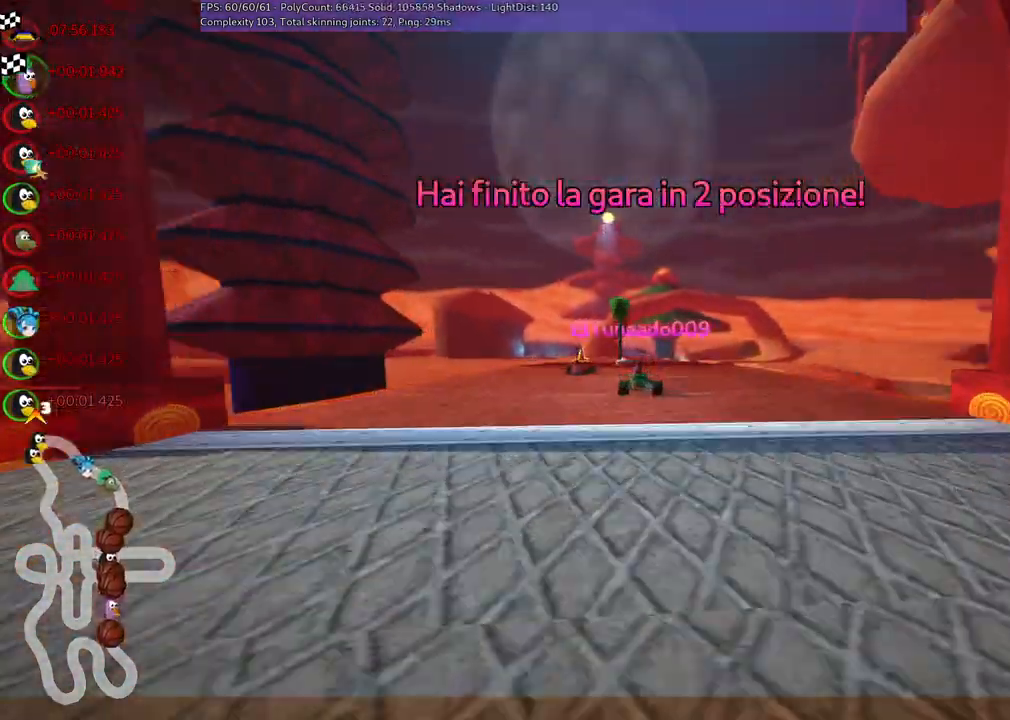
{"keys": [], "events": []}
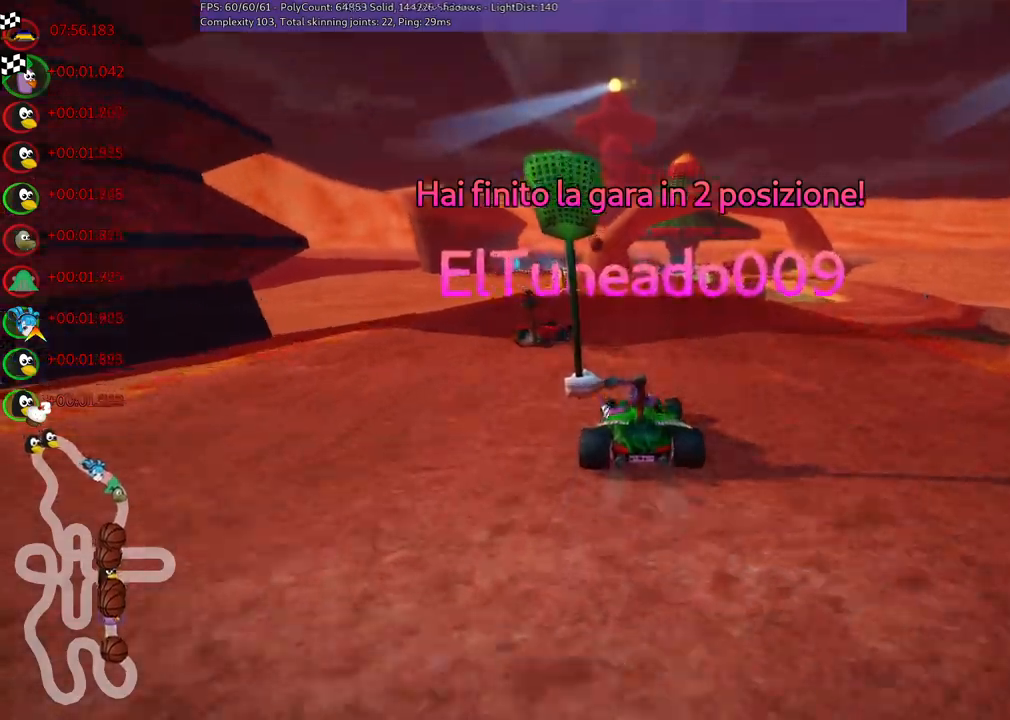
{"keys": [], "events": []}
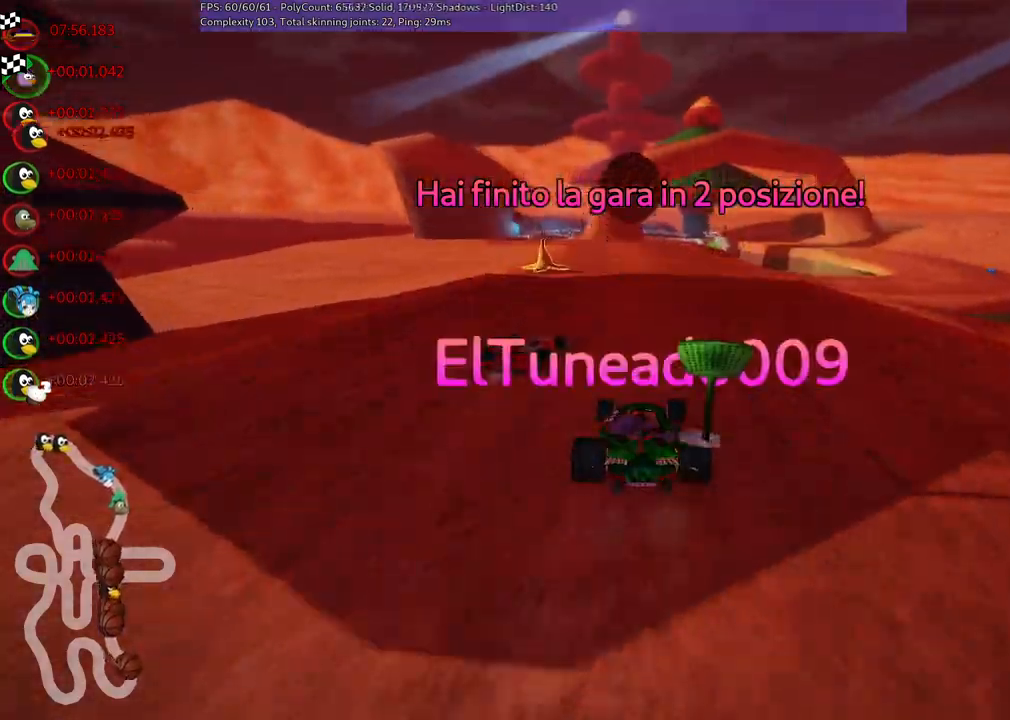
{"keys": [], "events": [[217, "right", "down"], [367, "right", "up"]]}
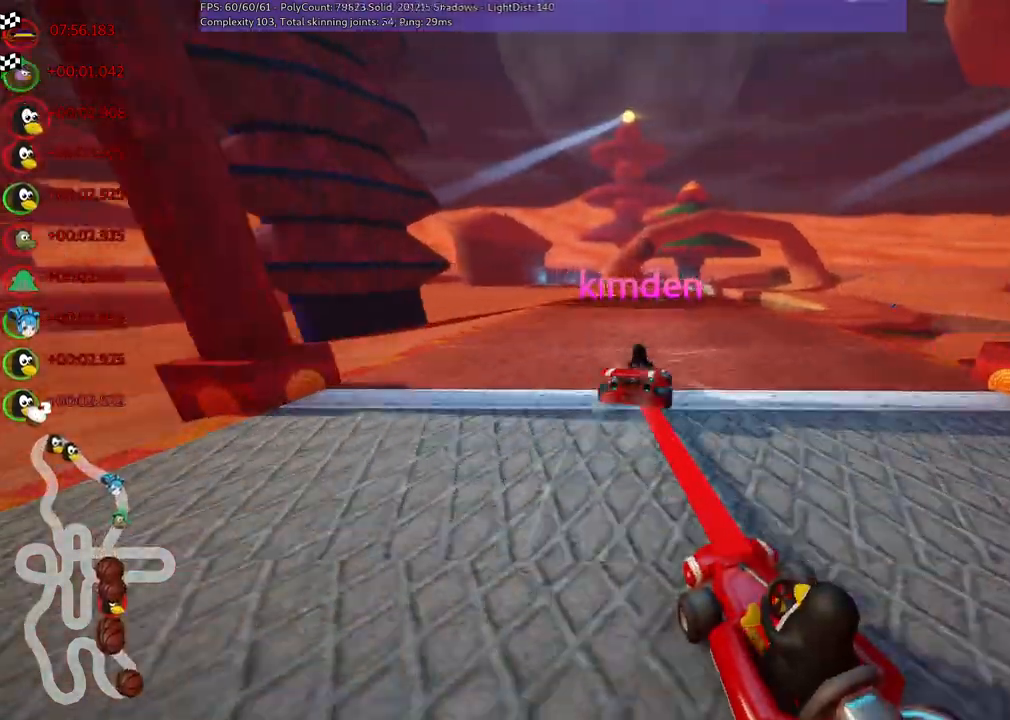
{"keys": ["right"], "events": [[384, "right", "down"]]}
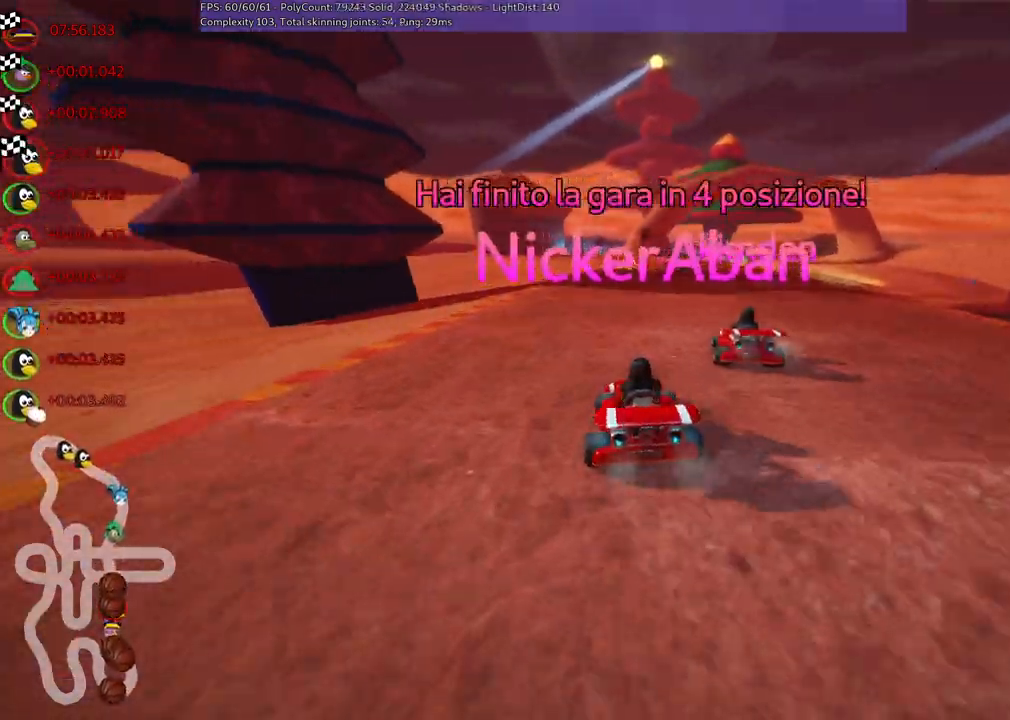
{"keys": [], "events": [[67, "right", "up"]]}
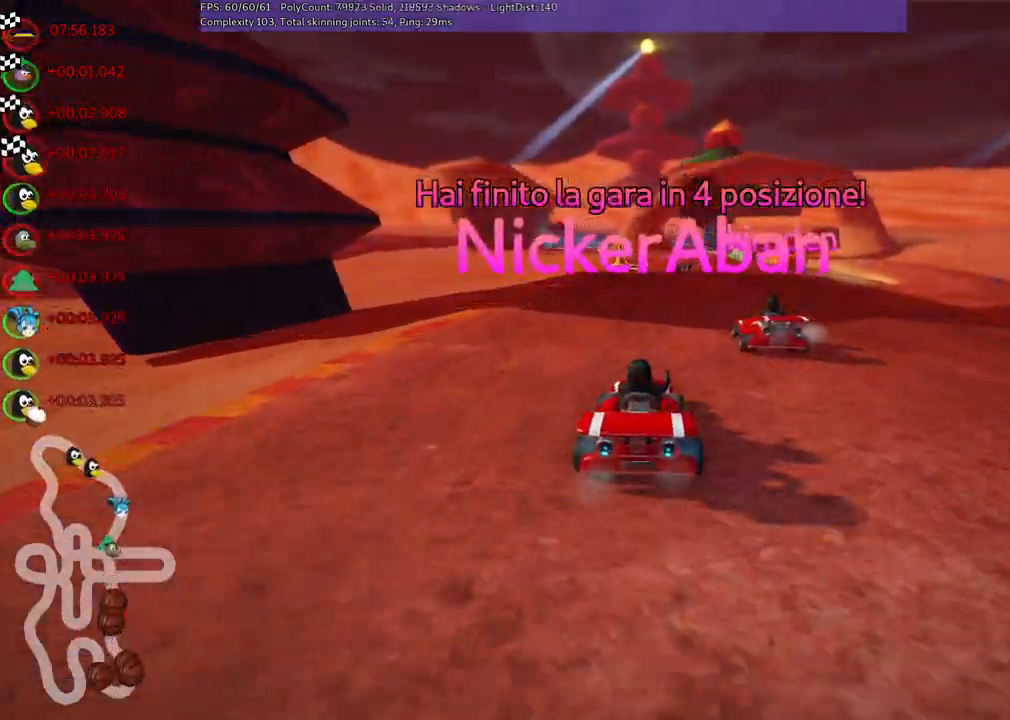
{"keys": [], "events": [[234, "right", "down"], [367, "right", "up"]]}
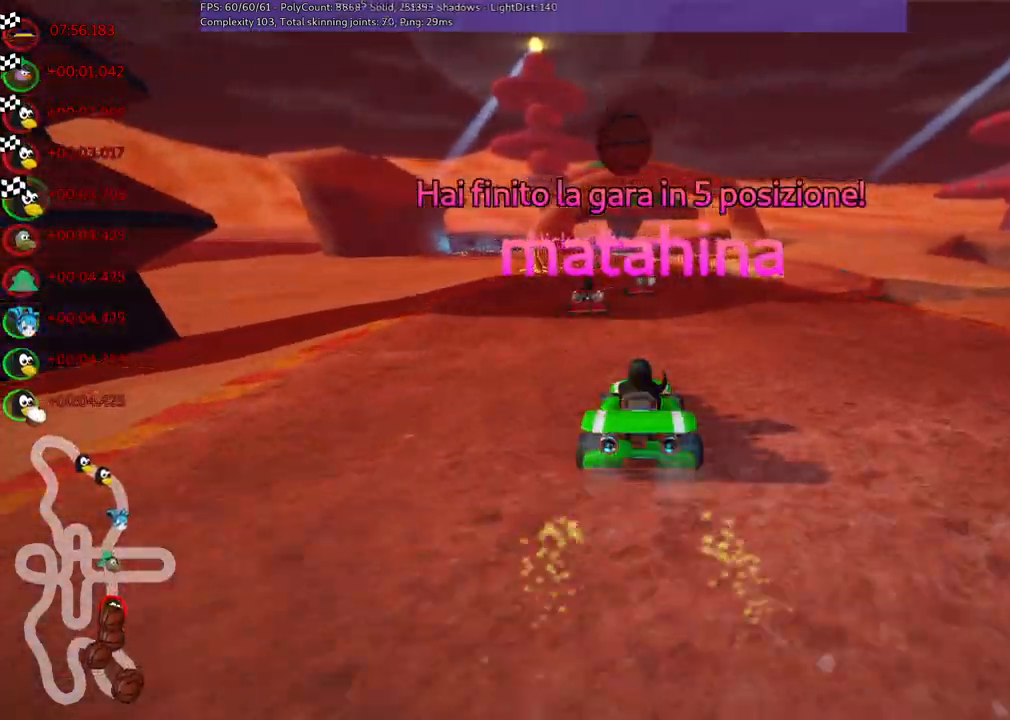
{"keys": [], "events": []}
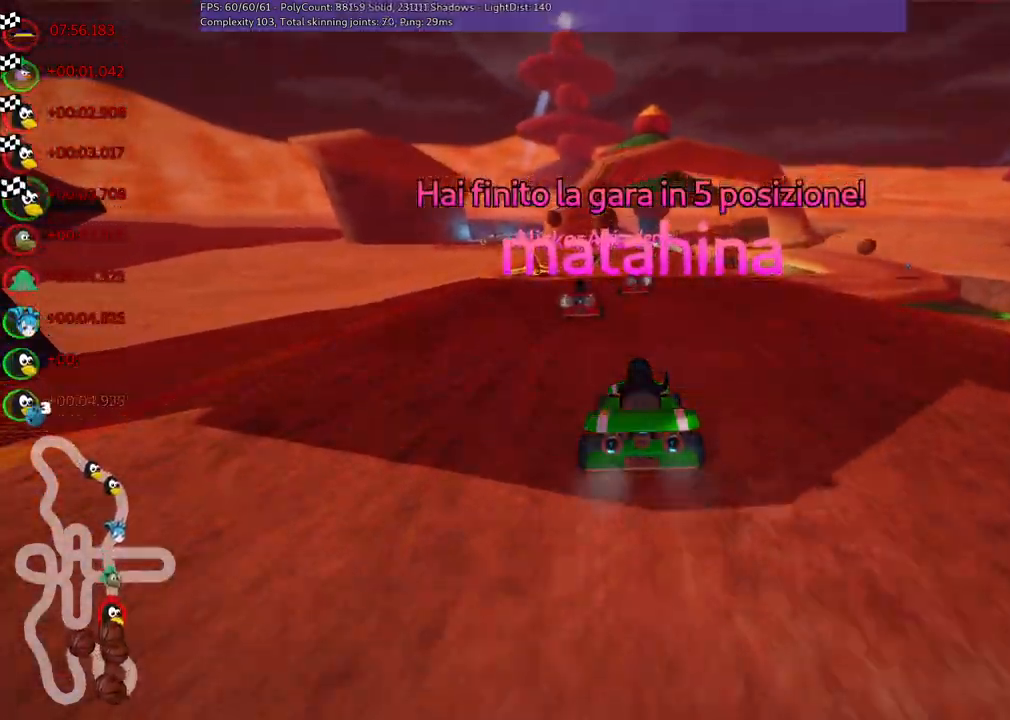
{"keys": [], "events": [[350, "right", "down"], [484, "right", "up"]]}
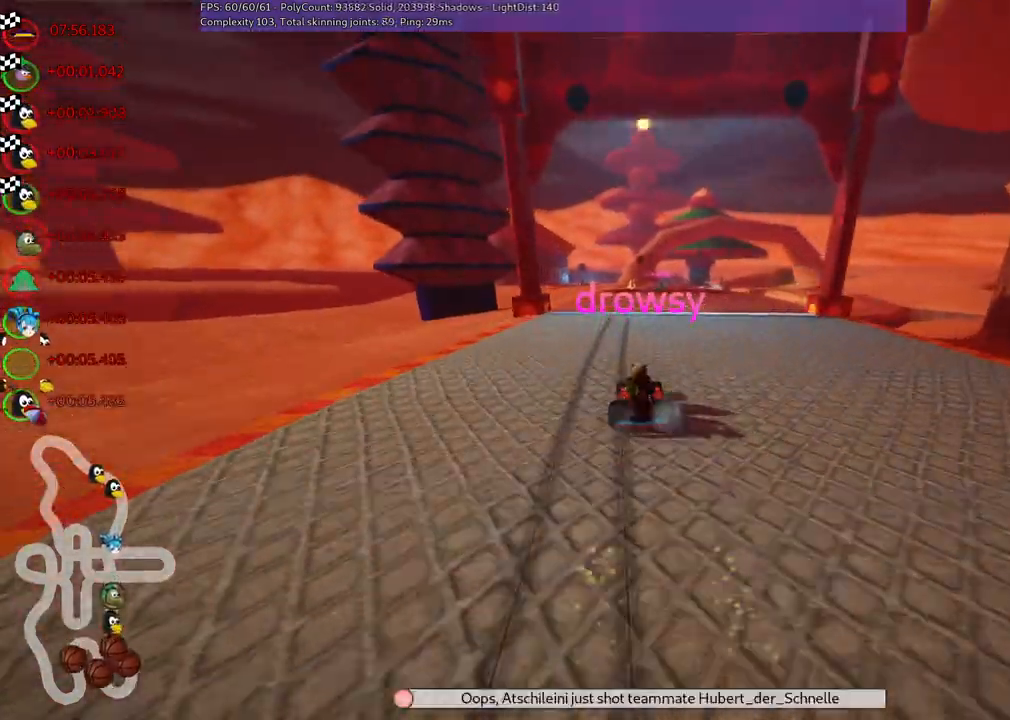
{"keys": [], "events": []}
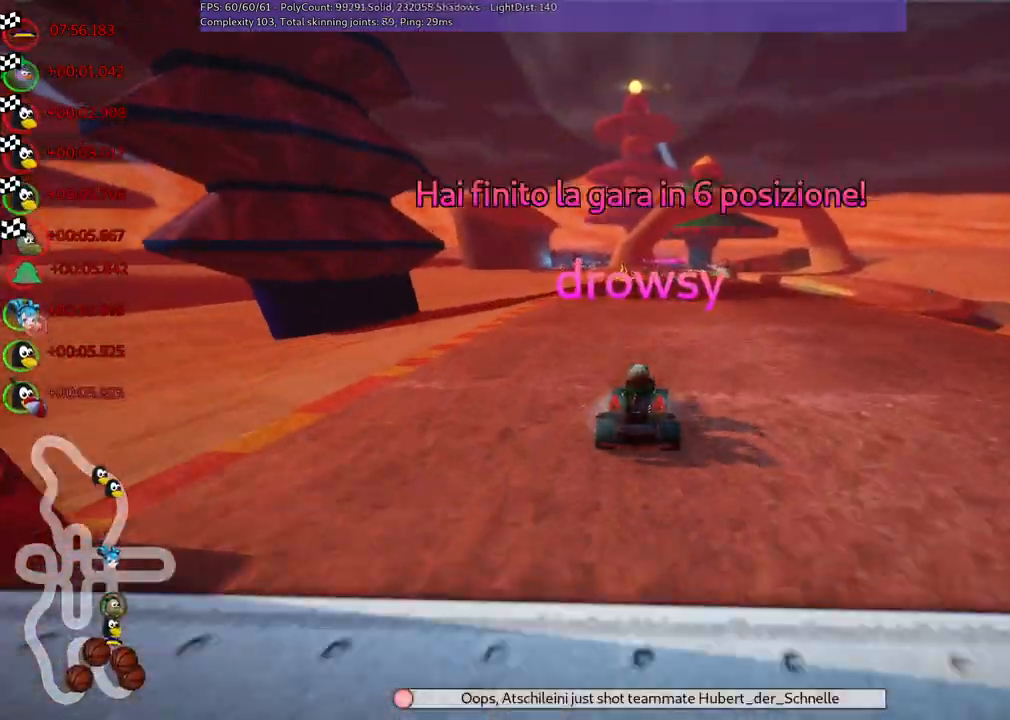
{"keys": ["right"], "events": [[384, "right", "down"]]}
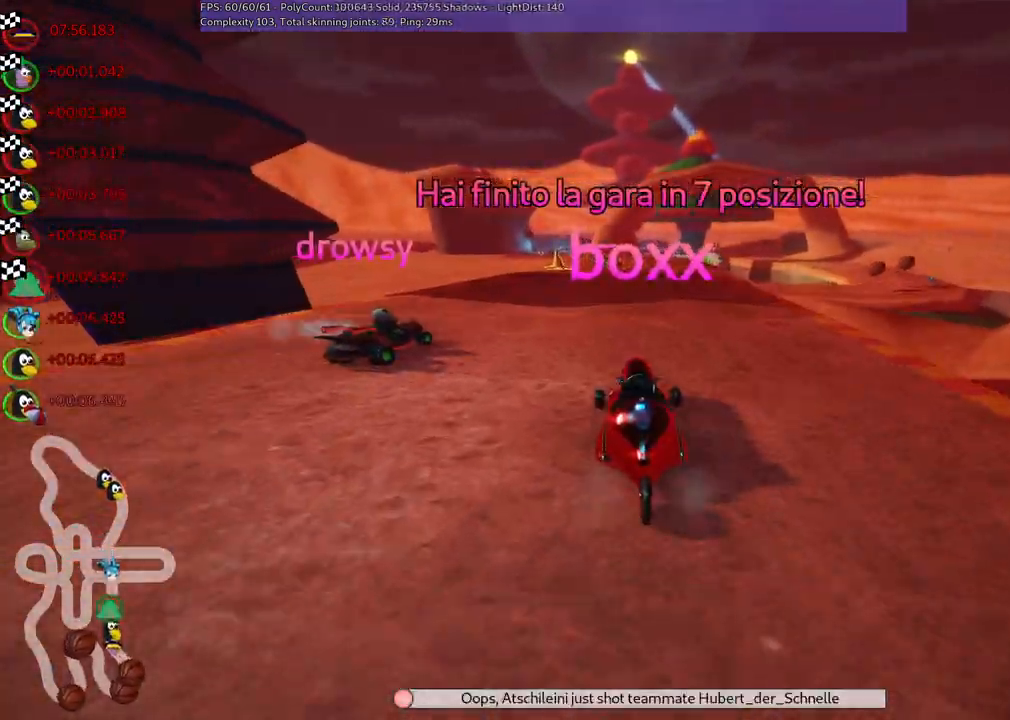
{"keys": [], "events": [[67, "right", "up"]]}
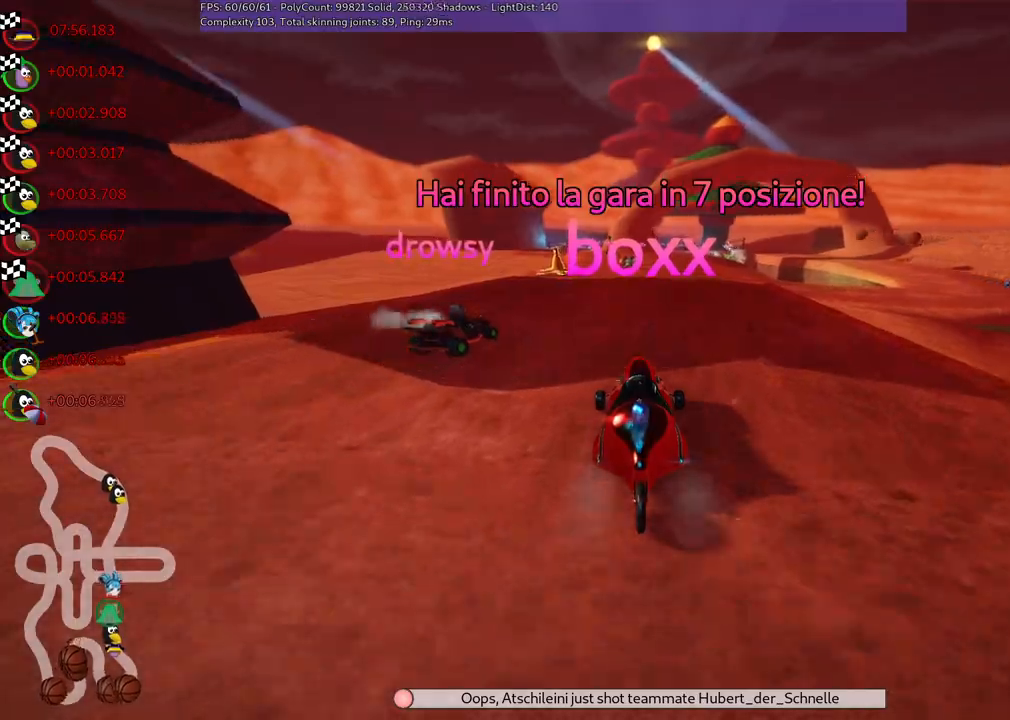
{"keys": [], "events": [[234, "right", "down"], [367, "right", "up"]]}
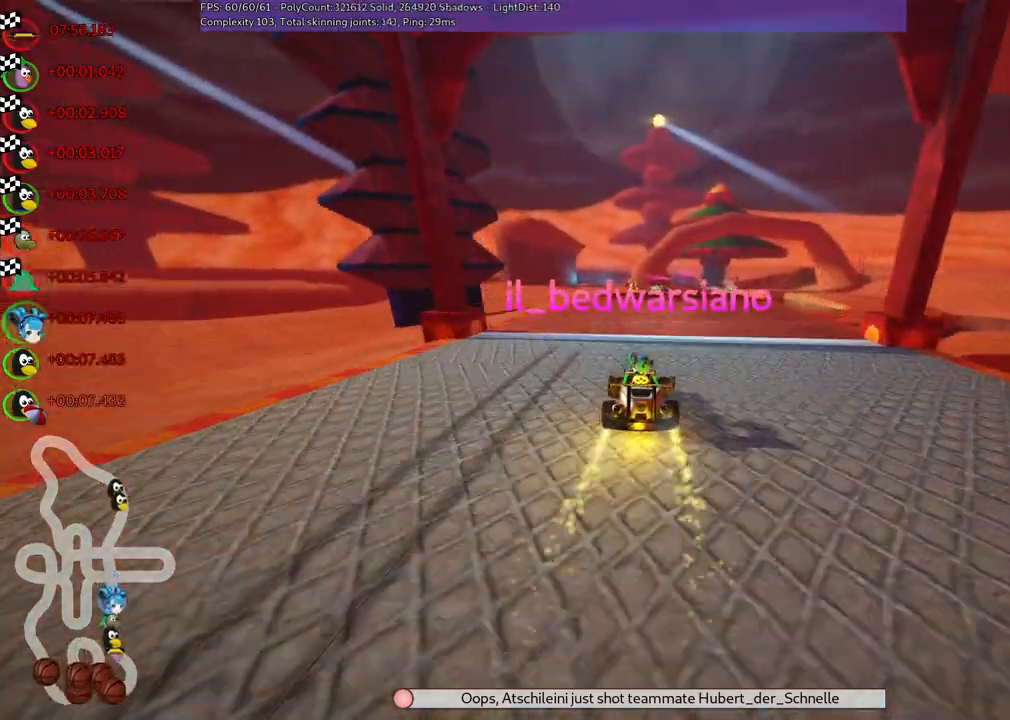
{"keys": [], "events": []}
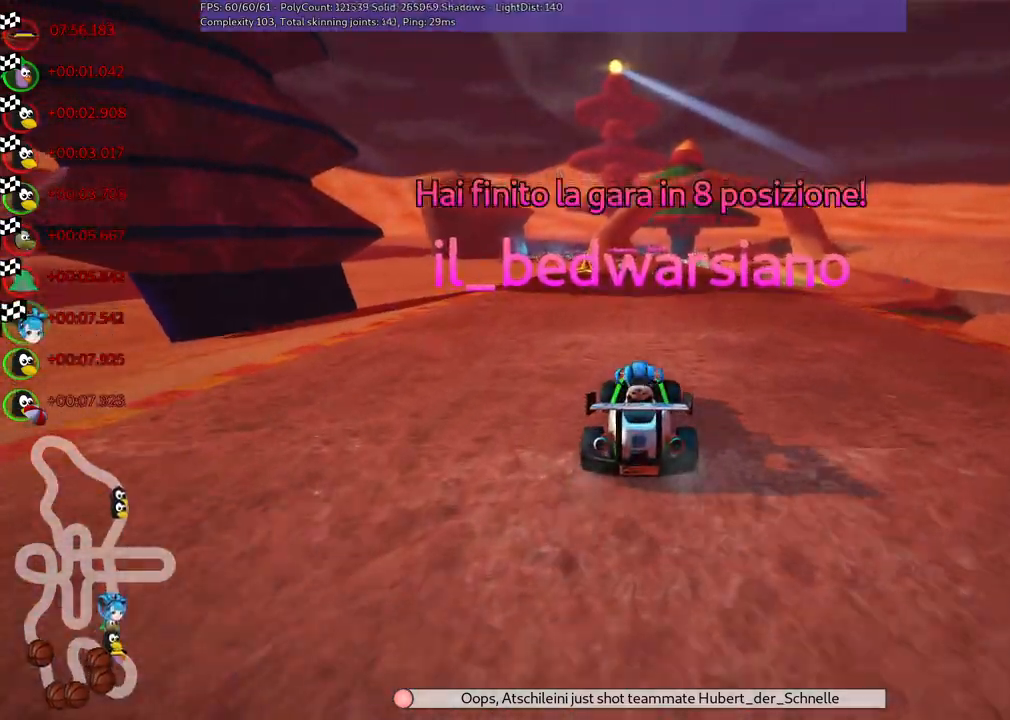
{"keys": [], "events": [[217, "right", "down"], [367, "right", "up"]]}
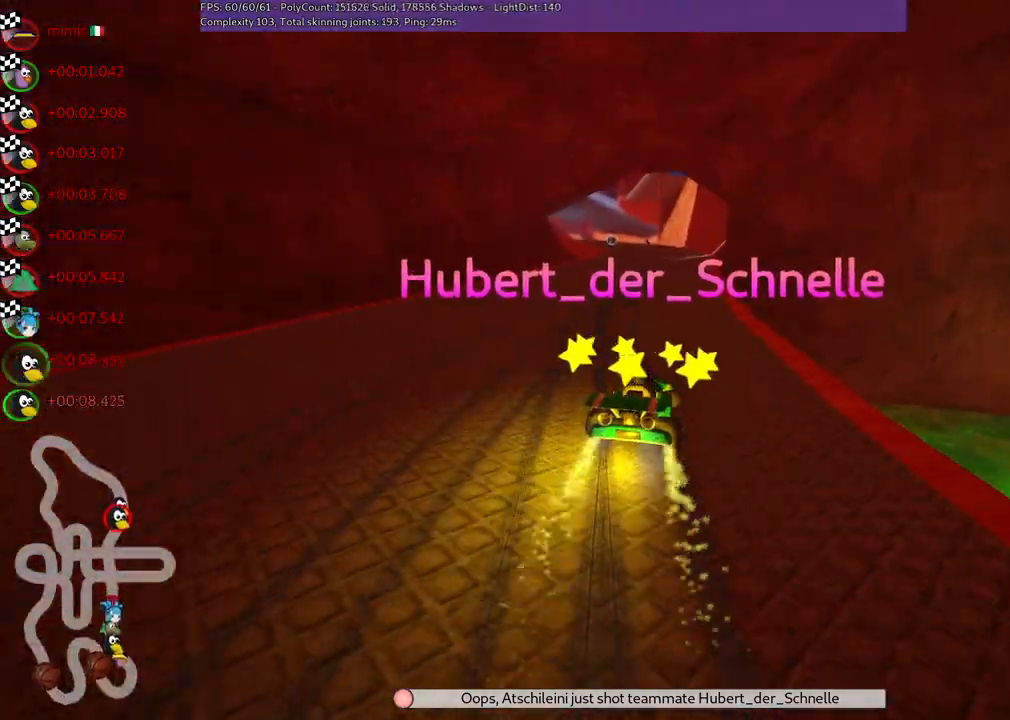
{"keys": [], "events": []}
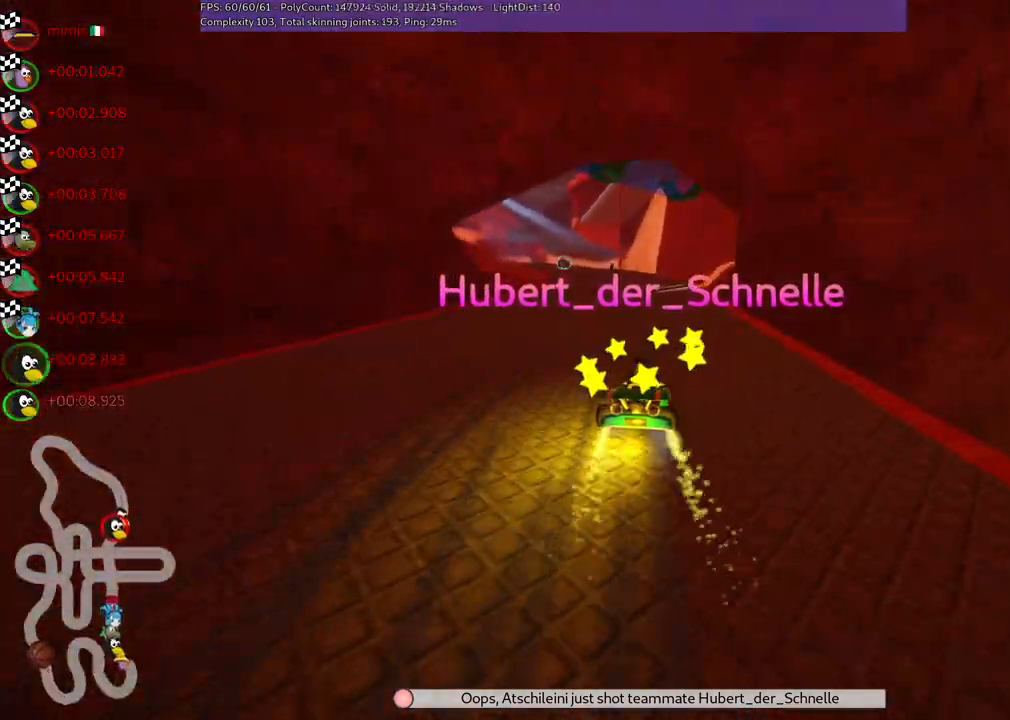
{"keys": [], "events": []}
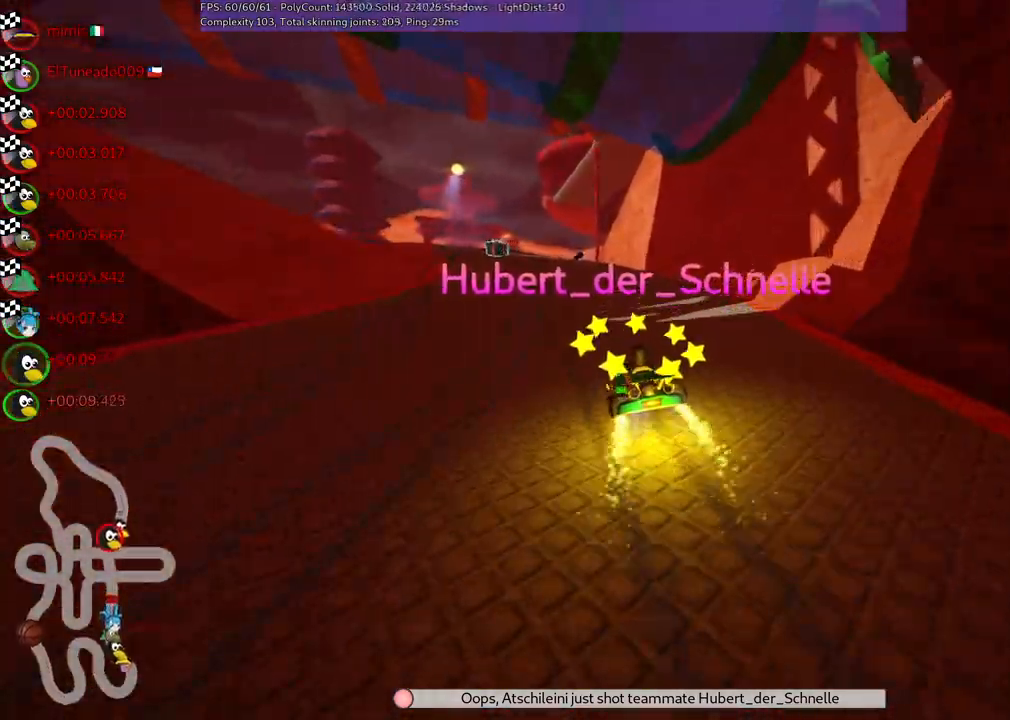
{"keys": [], "events": []}
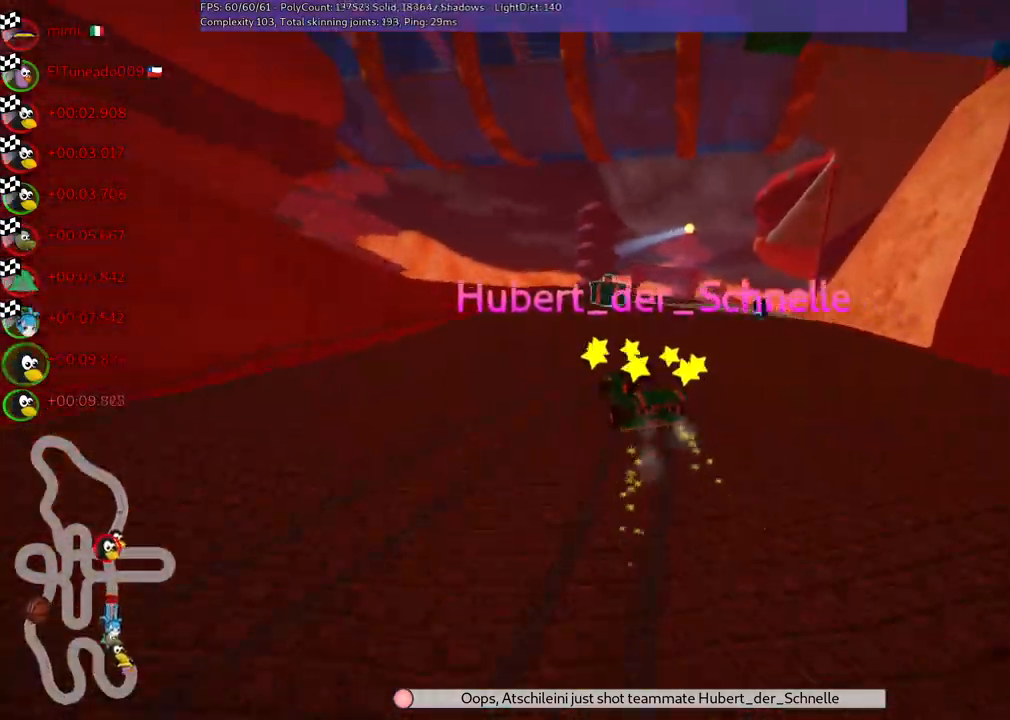
{"keys": [], "events": []}
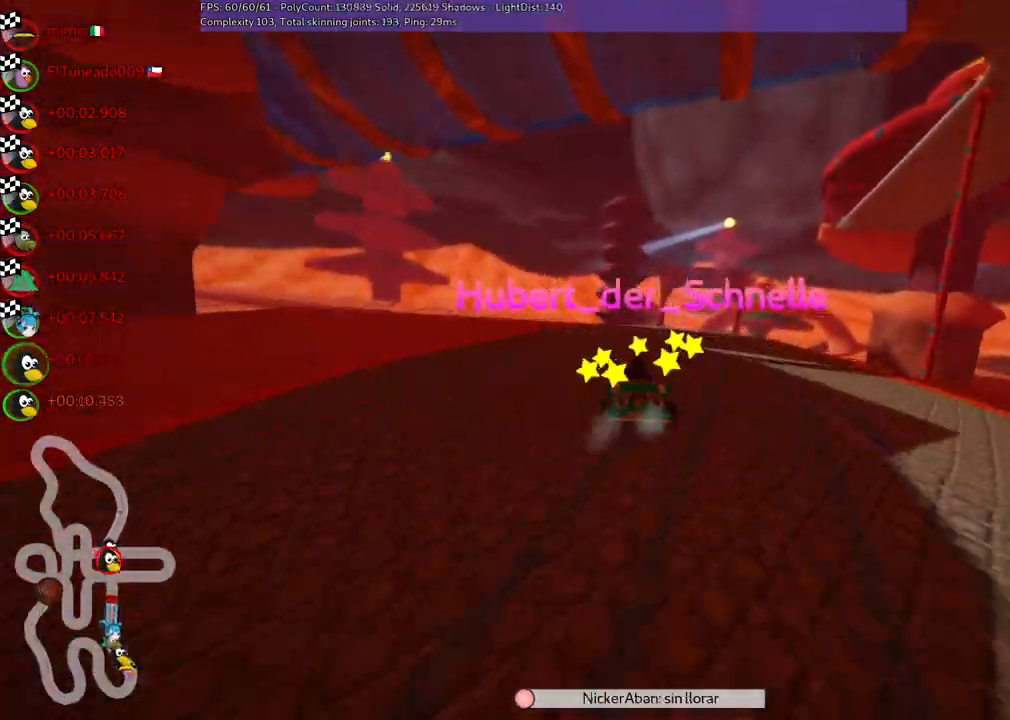
{"keys": [], "events": []}
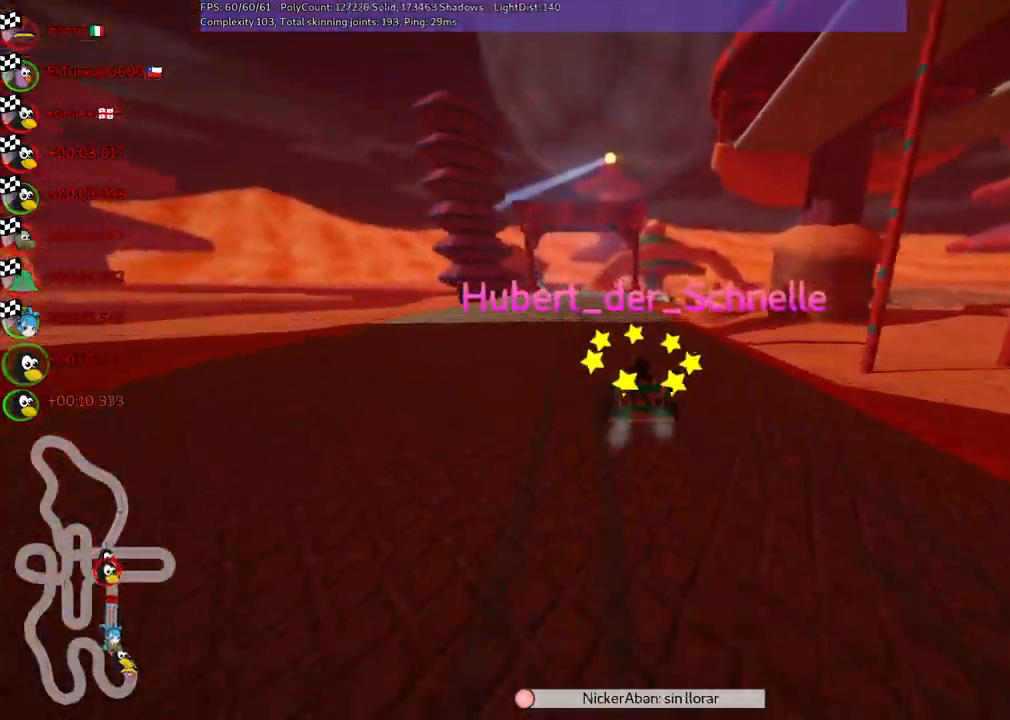
{"keys": [], "events": []}
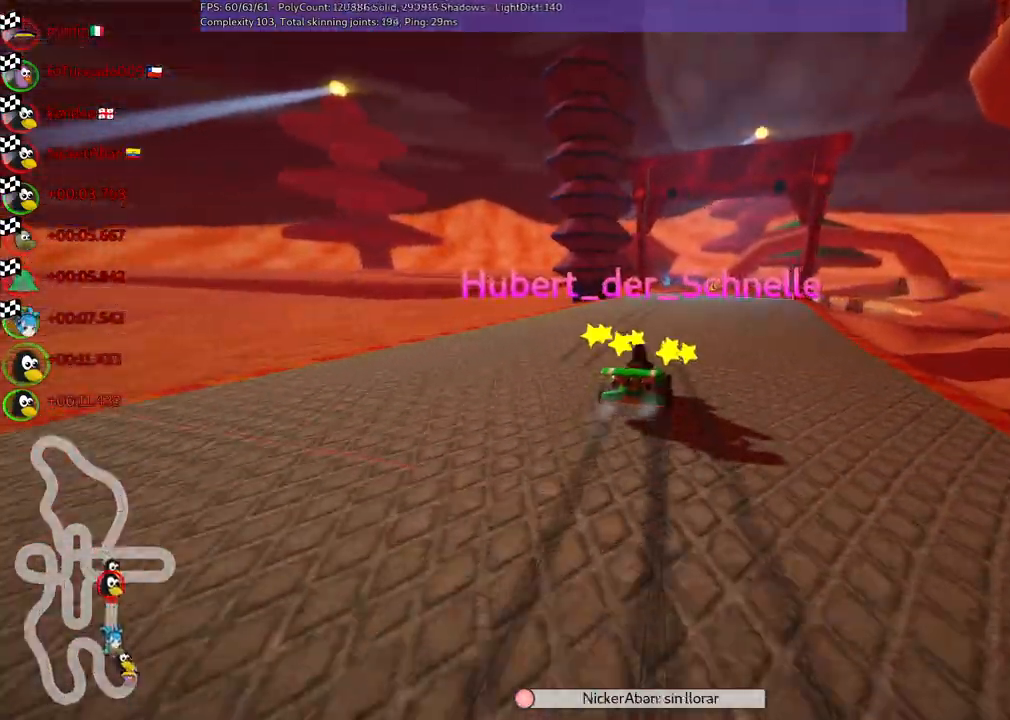
{"keys": [], "events": []}